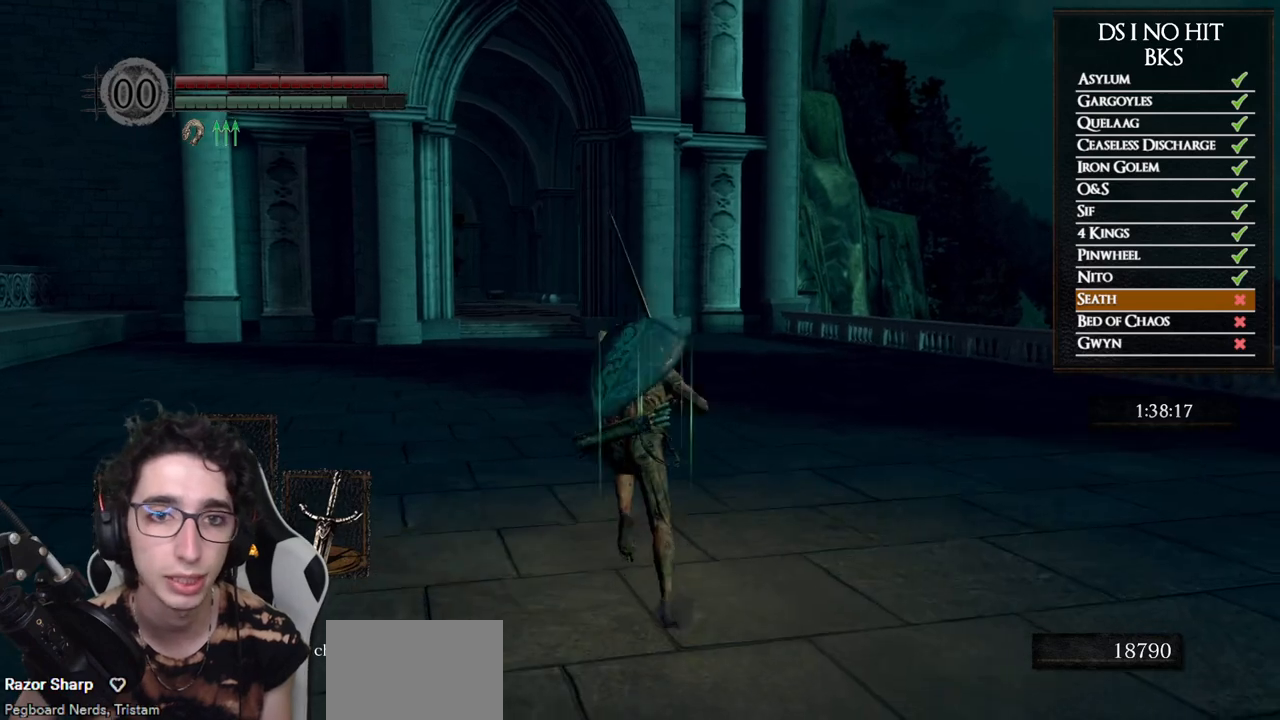
Gameplay with a controller (Xbox layout); each line is a JSON object with the inputs held at the frame after it. "events" lists button and stick changes between this image and that frame as [ms after this image, input, new state], when the widget could be followed in between. Not read: L2 R1.
{"buttons": ["B"], "left_stick": "up", "right_stick": "center", "events": []}
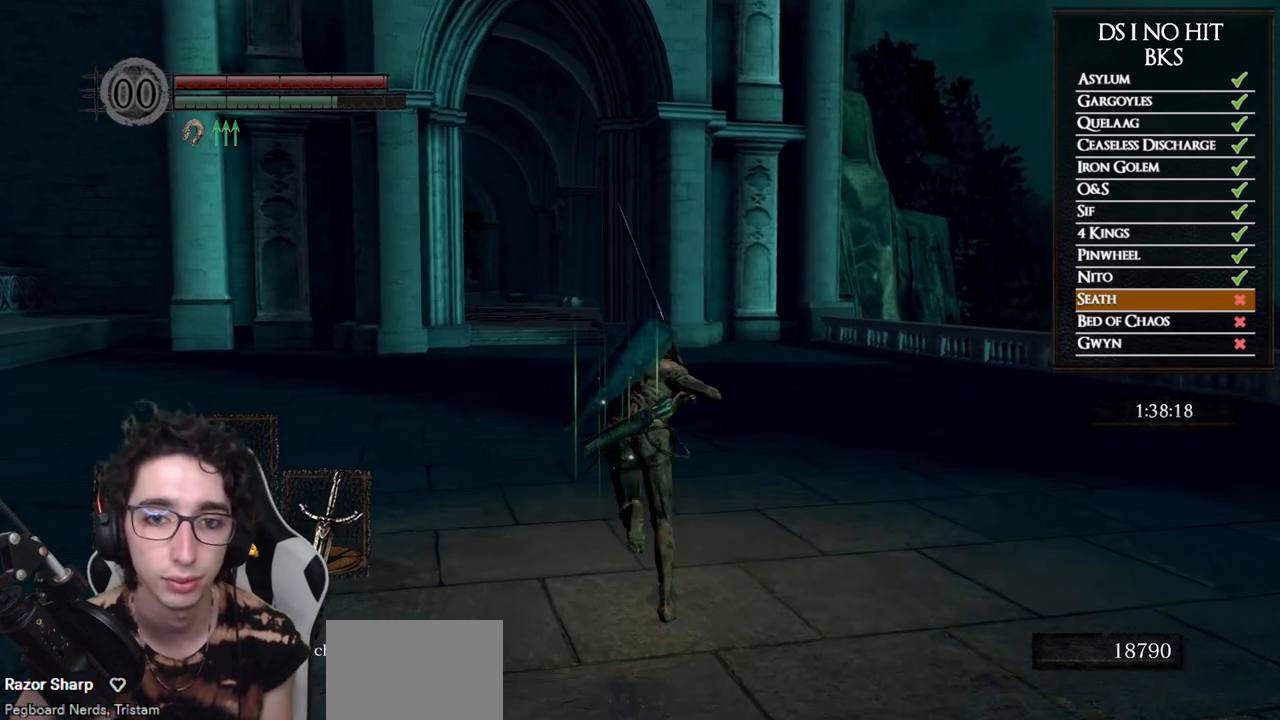
{"buttons": ["B"], "left_stick": "up", "right_stick": "center", "events": []}
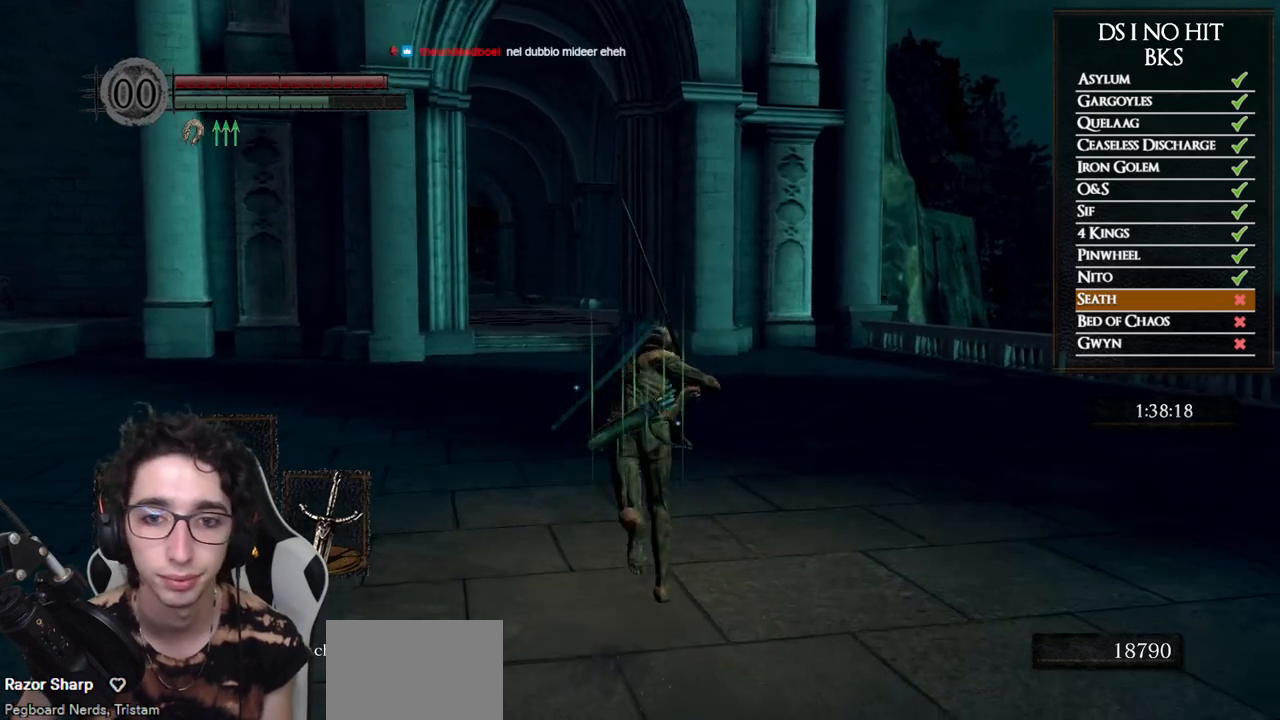
{"buttons": ["B"], "left_stick": "up", "right_stick": "center", "events": []}
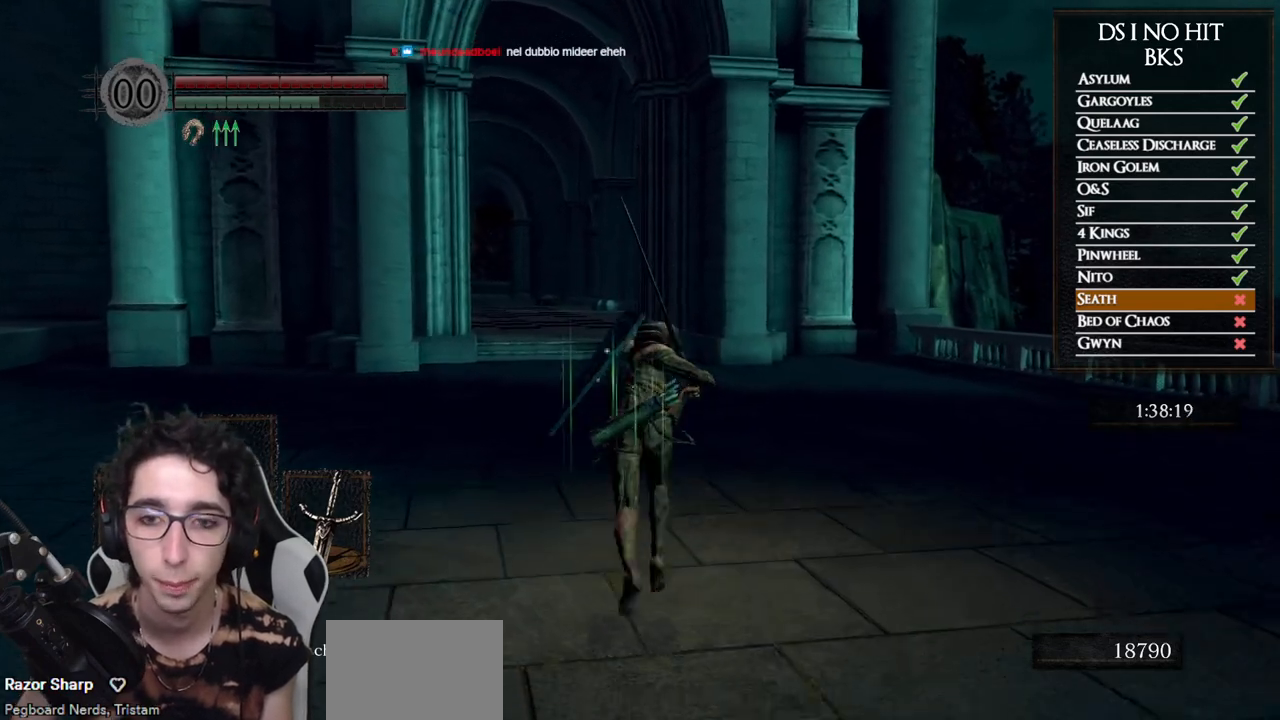
{"buttons": ["B"], "left_stick": "up", "right_stick": "center", "events": []}
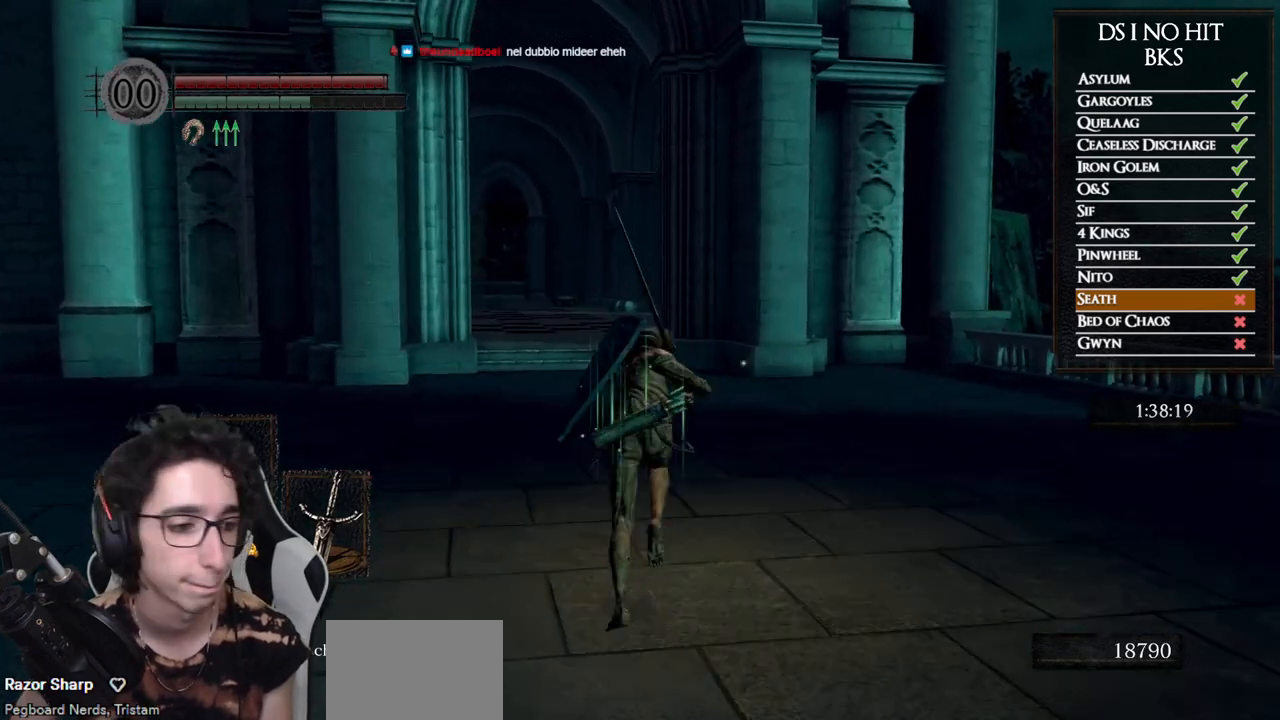
{"buttons": ["B"], "left_stick": "up", "right_stick": "center", "events": []}
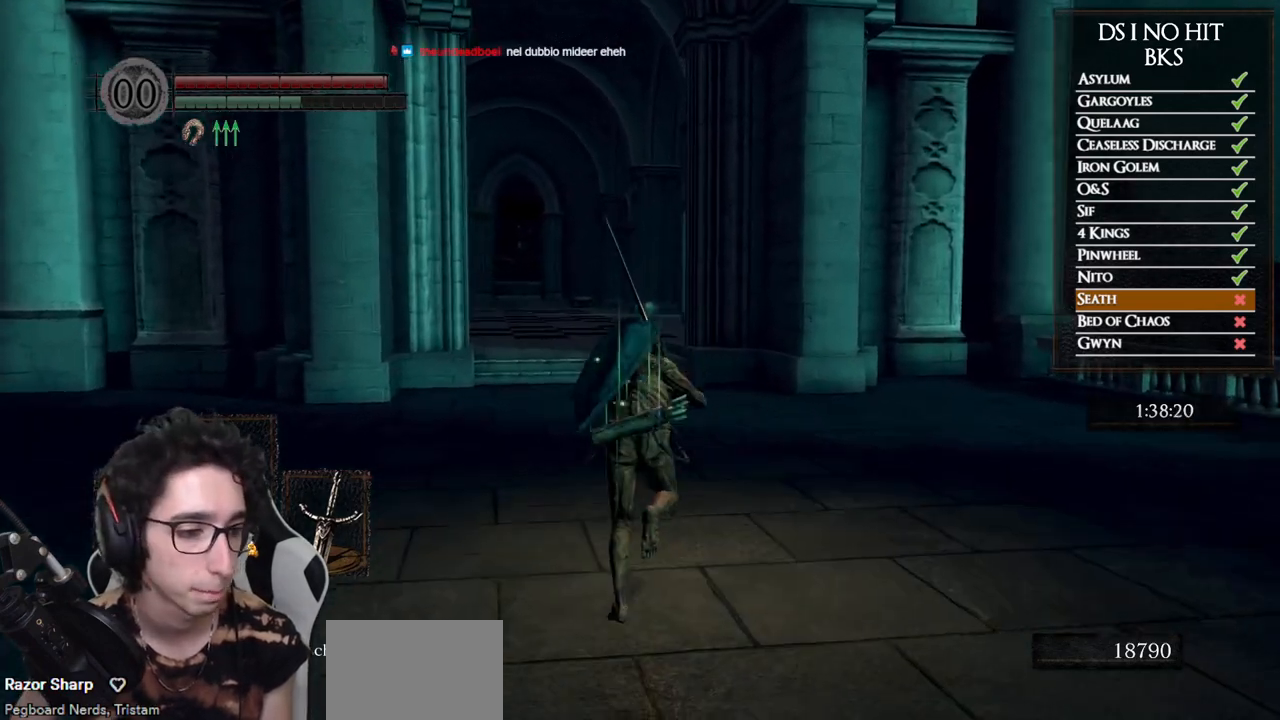
{"buttons": ["B"], "left_stick": "up", "right_stick": "center", "events": []}
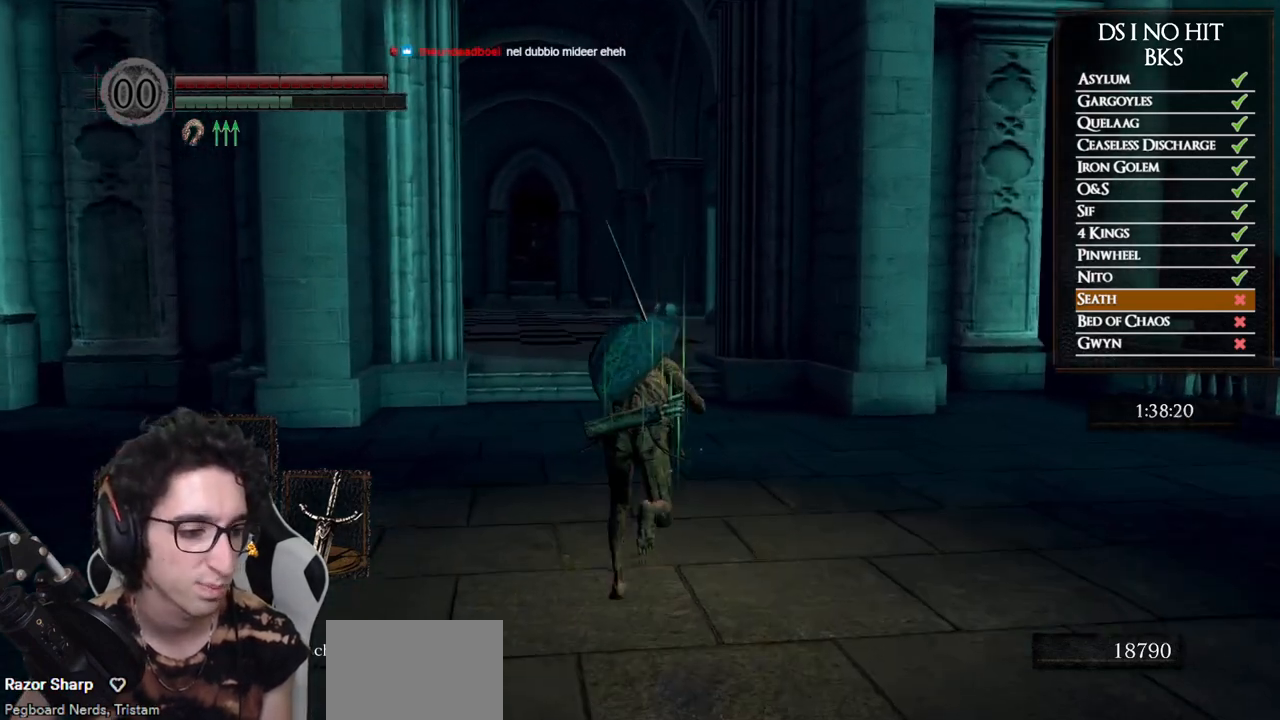
{"buttons": ["B"], "left_stick": "up", "right_stick": "center", "events": []}
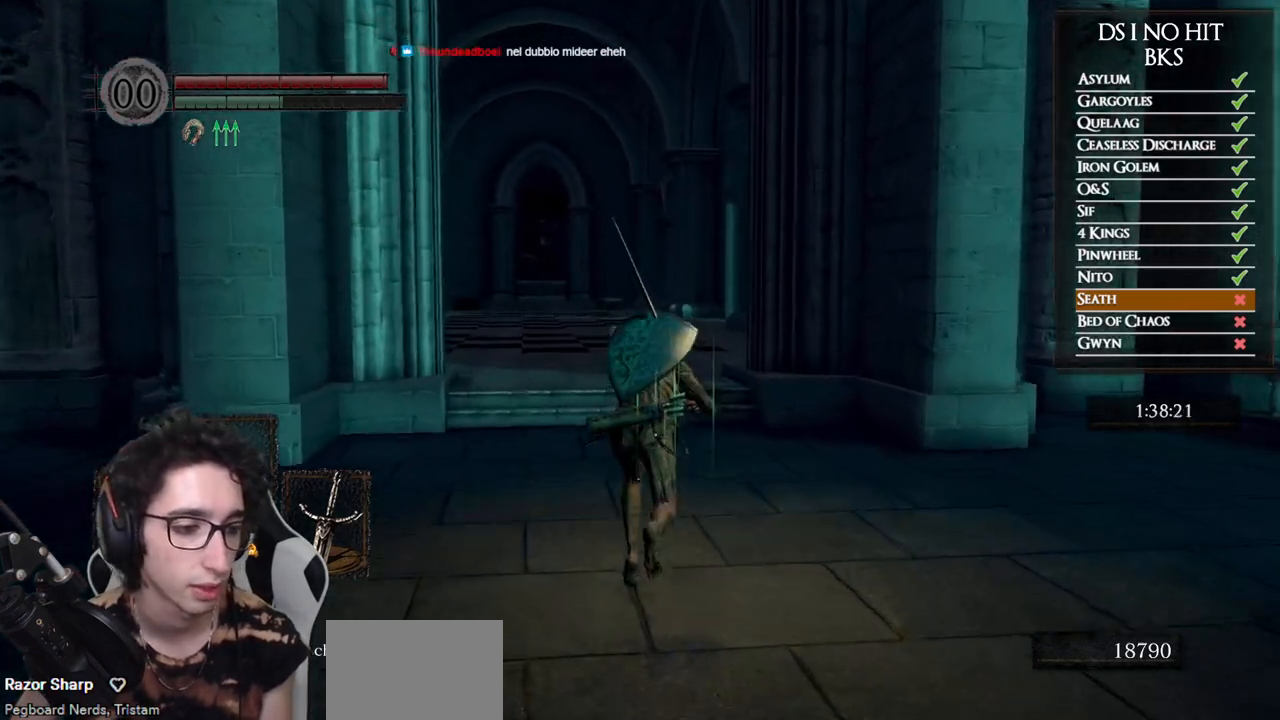
{"buttons": ["B"], "left_stick": "up", "right_stick": "center", "events": []}
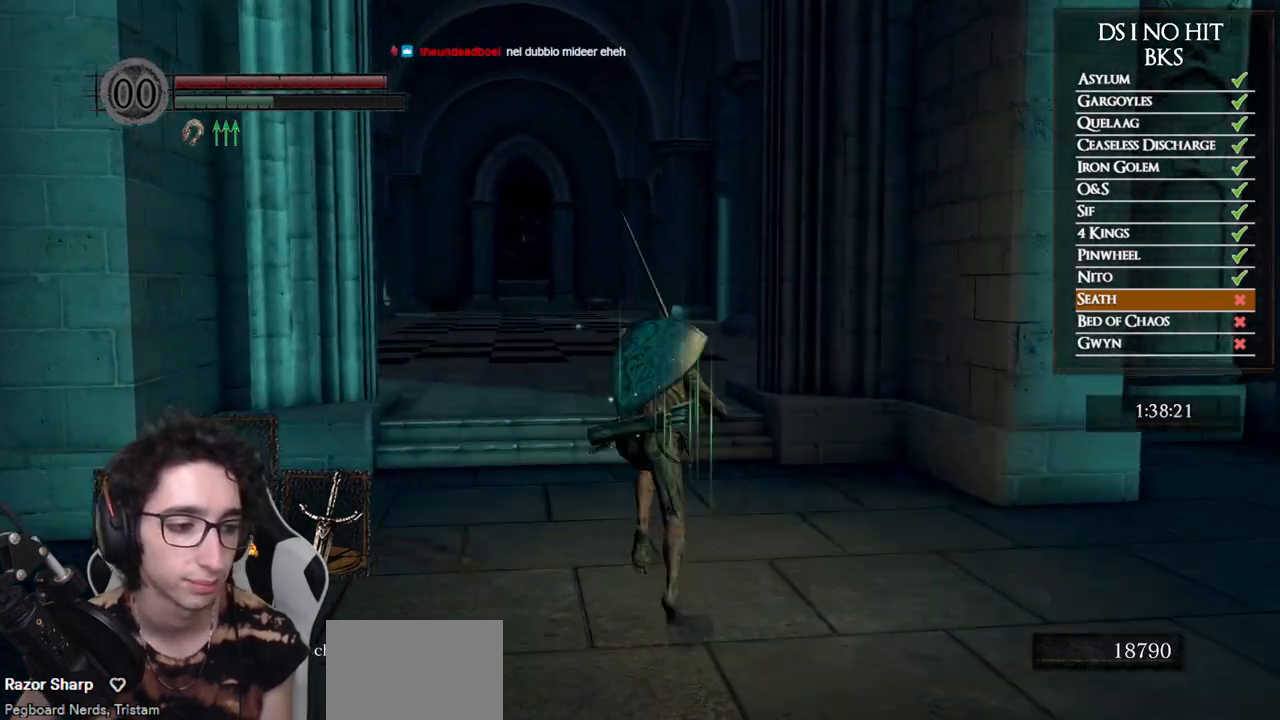
{"buttons": [], "left_stick": "up", "right_stick": "center", "events": [[433, "B", "up"]]}
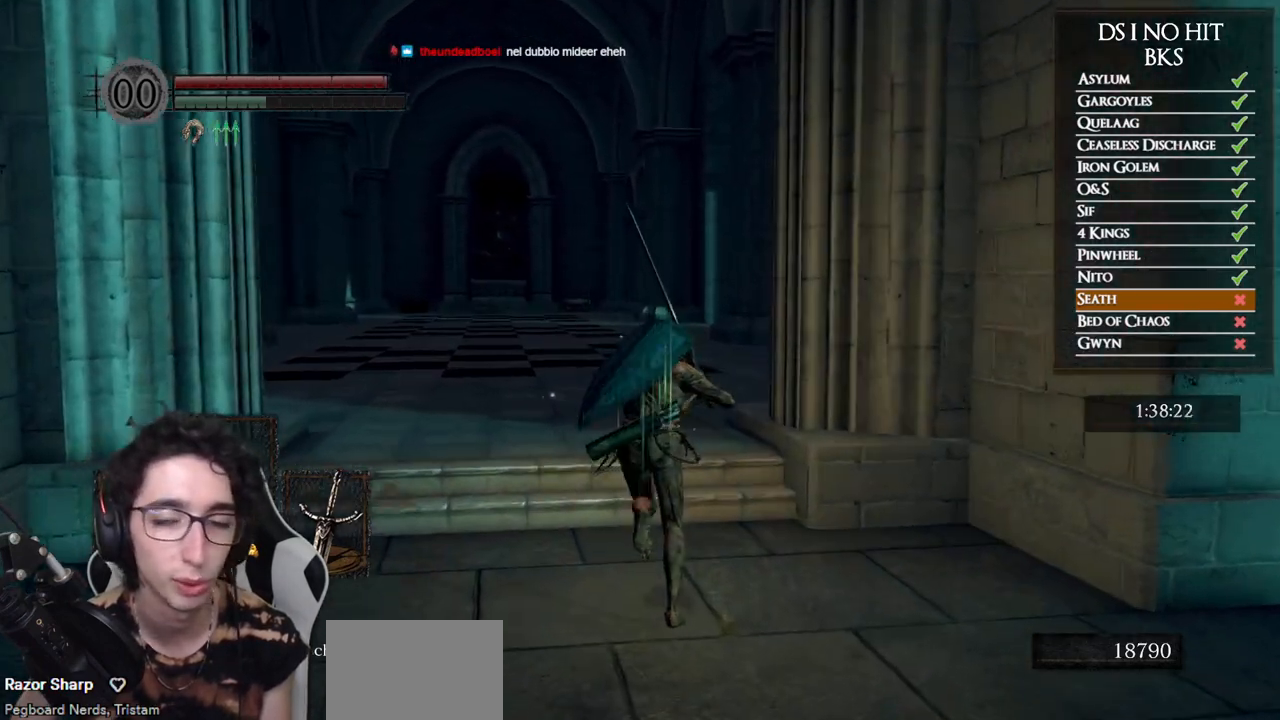
{"buttons": [], "left_stick": "up", "right_stick": "center", "events": [[150, "right_stick", "down"], [350, "right_stick", "down-right"], [483, "right_stick", "center"]]}
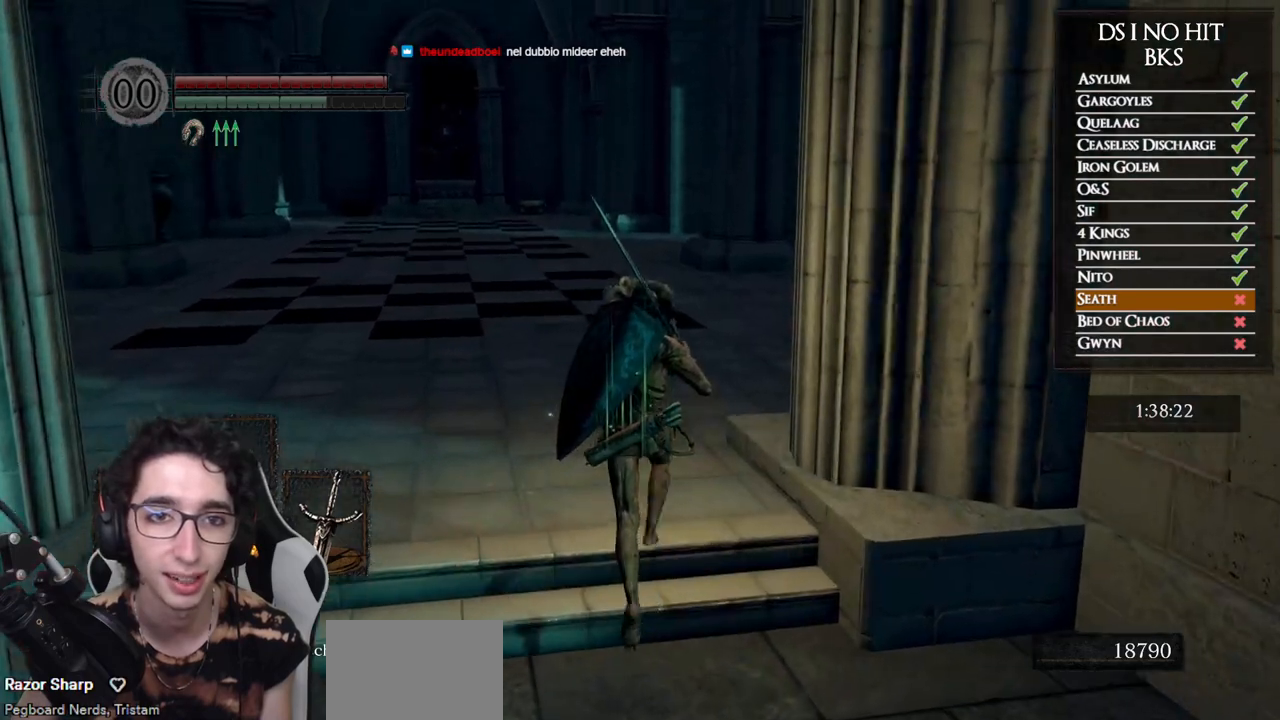
{"buttons": ["B"], "left_stick": "up", "right_stick": "center"}
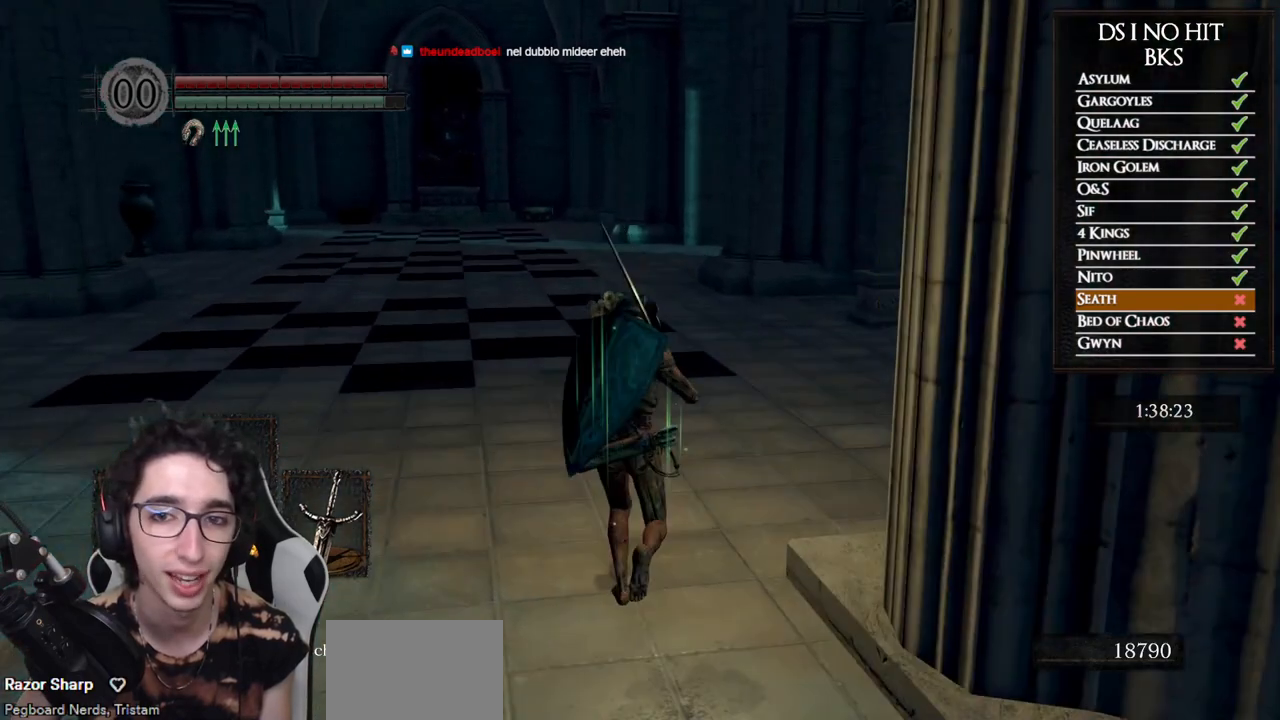
{"buttons": ["B"], "left_stick": "up", "right_stick": "center"}
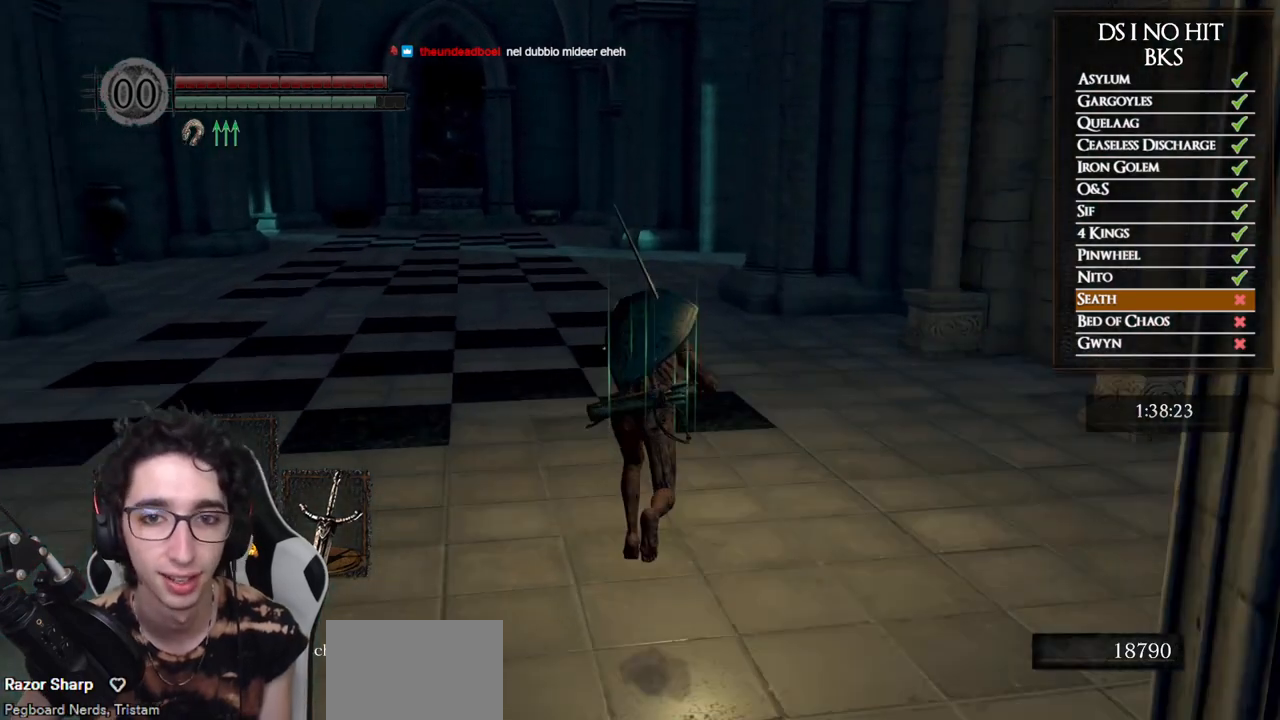
{"buttons": ["B"], "left_stick": "up", "right_stick": "center", "events": [[300, "R2", "down"], [400, "R2", "up"]]}
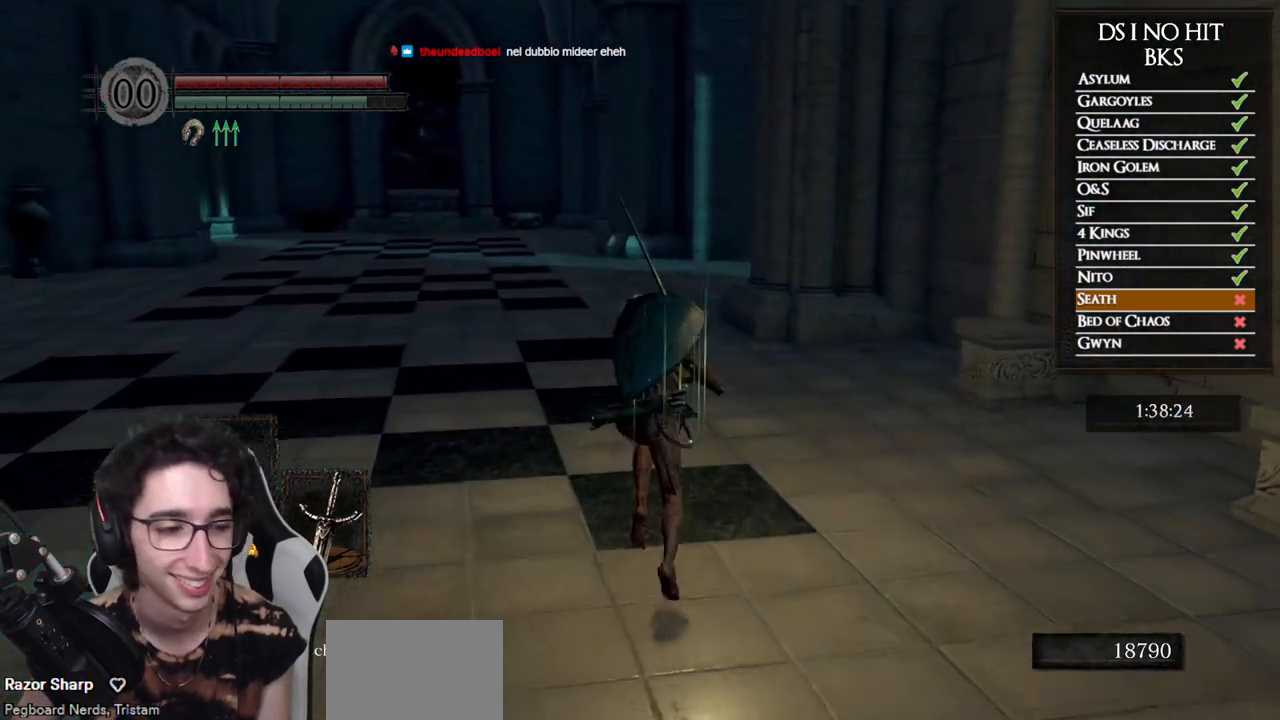
{"buttons": ["B"], "left_stick": "up", "right_stick": "center", "events": []}
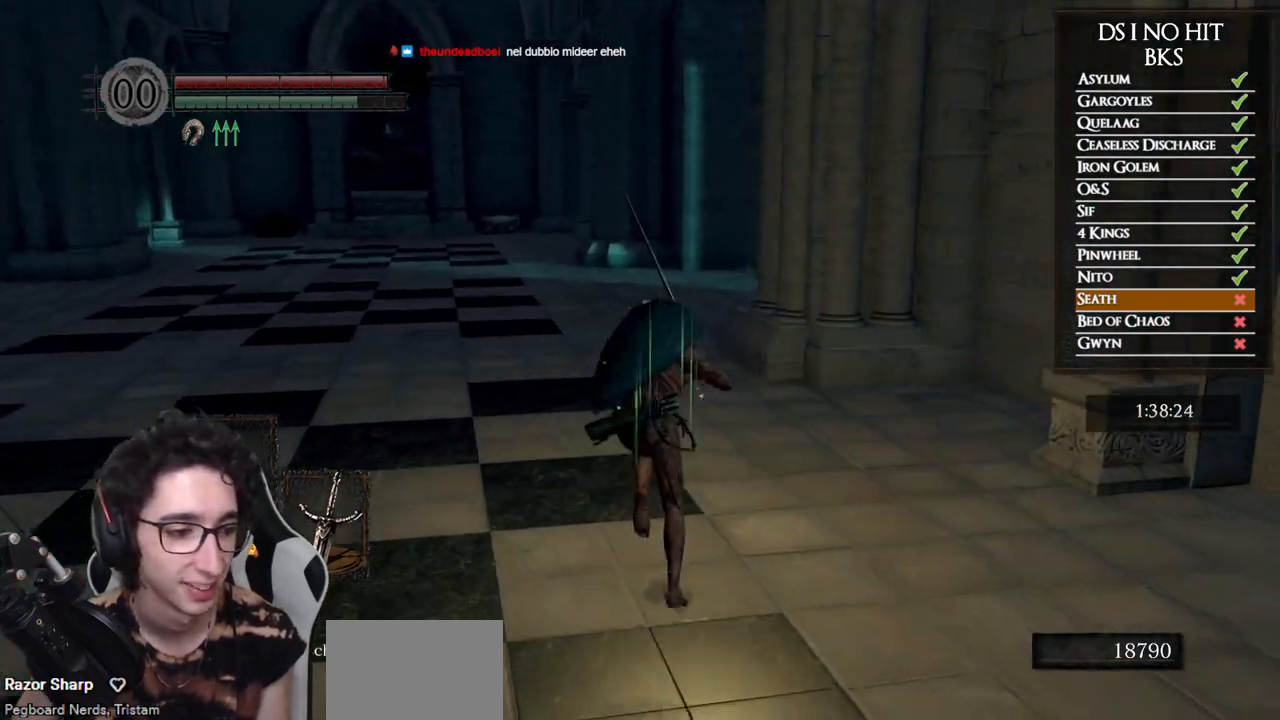
{"buttons": ["B"], "left_stick": "up", "right_stick": "center", "events": []}
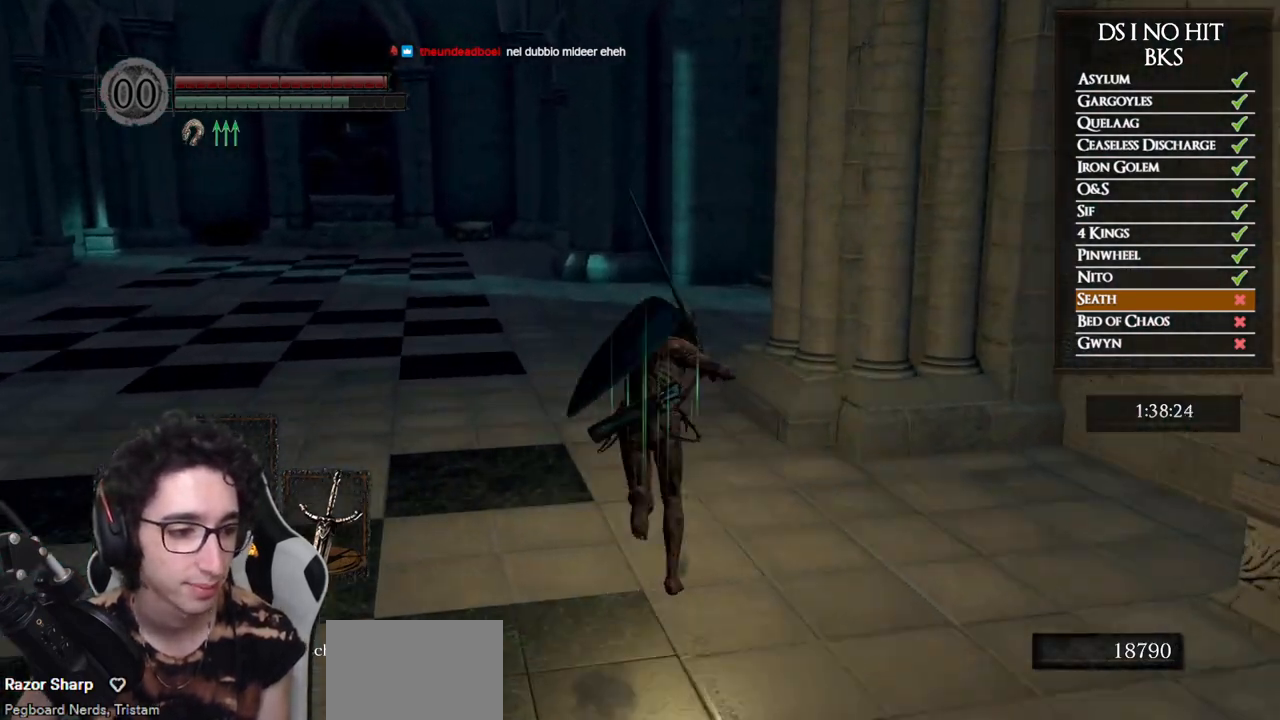
{"buttons": ["B"], "left_stick": "up", "right_stick": "center", "events": []}
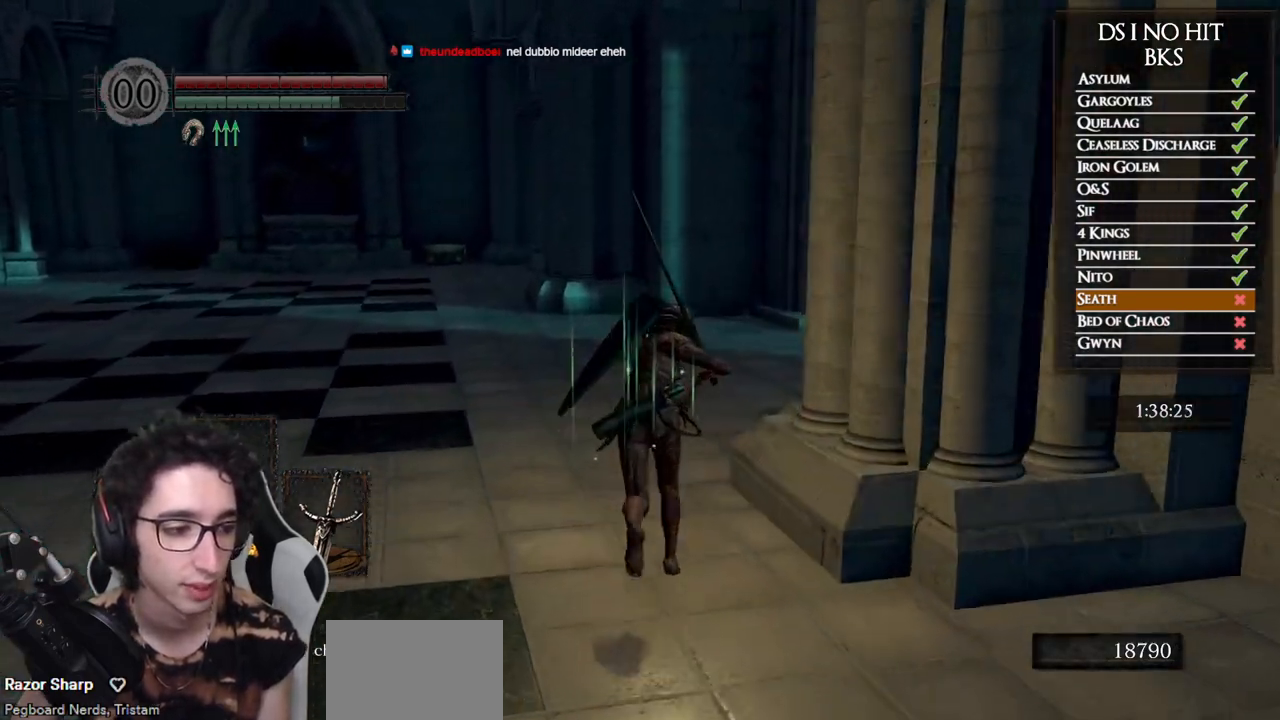
{"buttons": ["B"], "left_stick": "up", "right_stick": "center", "events": []}